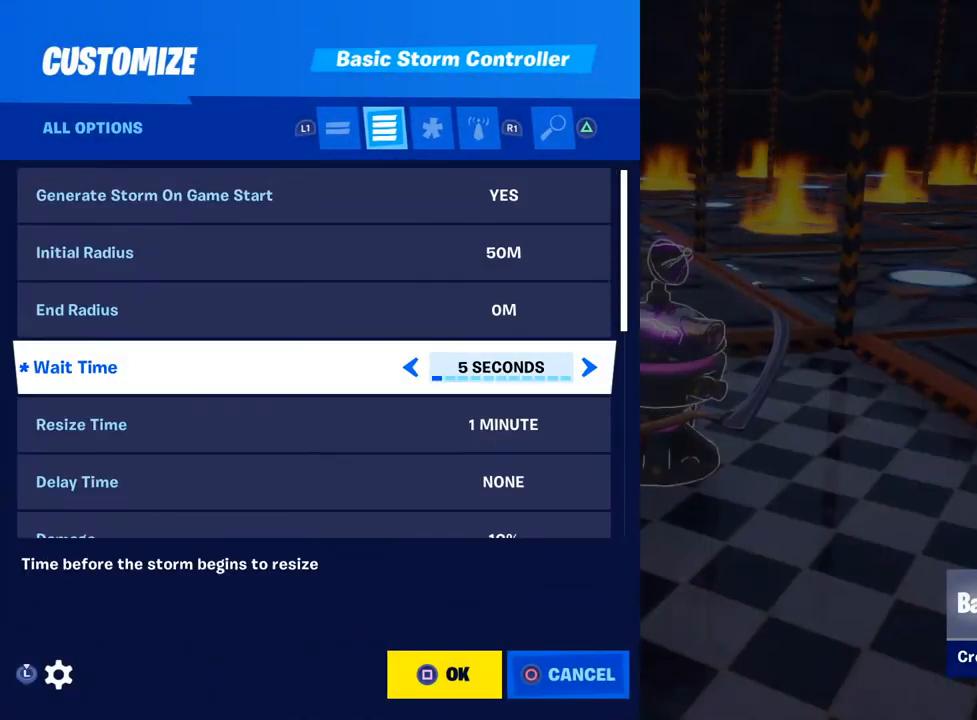
Gameplay with a controller (PlayStation layout); each line is a JSON object with the inputs held at the frame after it. "events" lists button and stick changes between this image and that frame as [ms after this image, input, new state], when the widget could be followed in between.
{"buttons": [], "left_stick": "up", "right_stick": "center", "events": [[133, "left_stick", "up"], [383, "left_stick", "center"], [483, "left_stick", "up"]]}
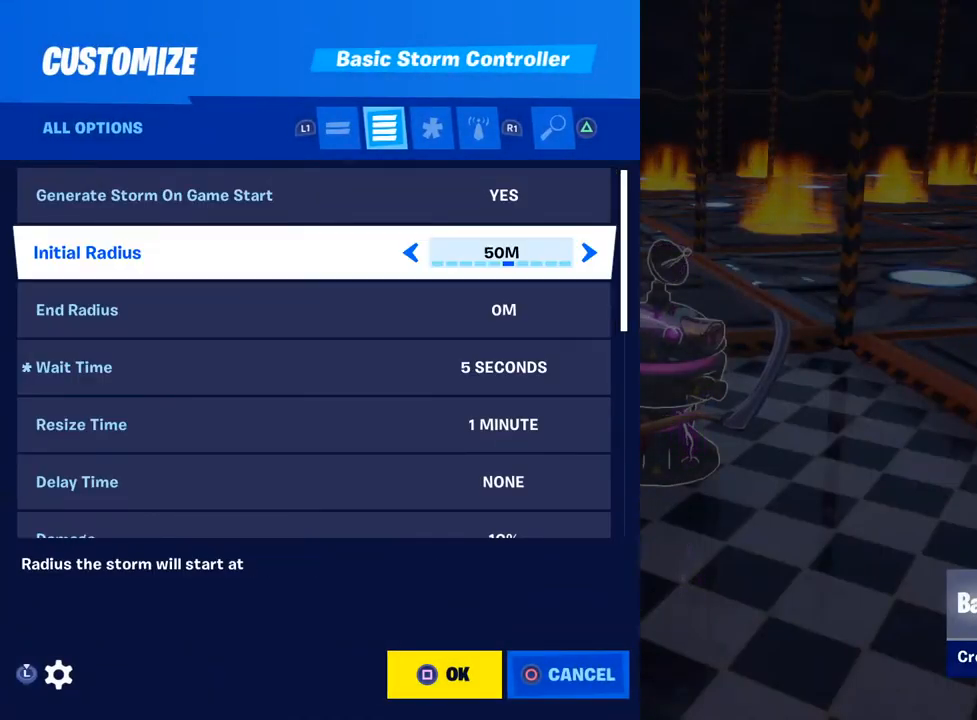
{"buttons": [], "left_stick": "center", "right_stick": "center", "events": [[150, "left_stick", "center"]]}
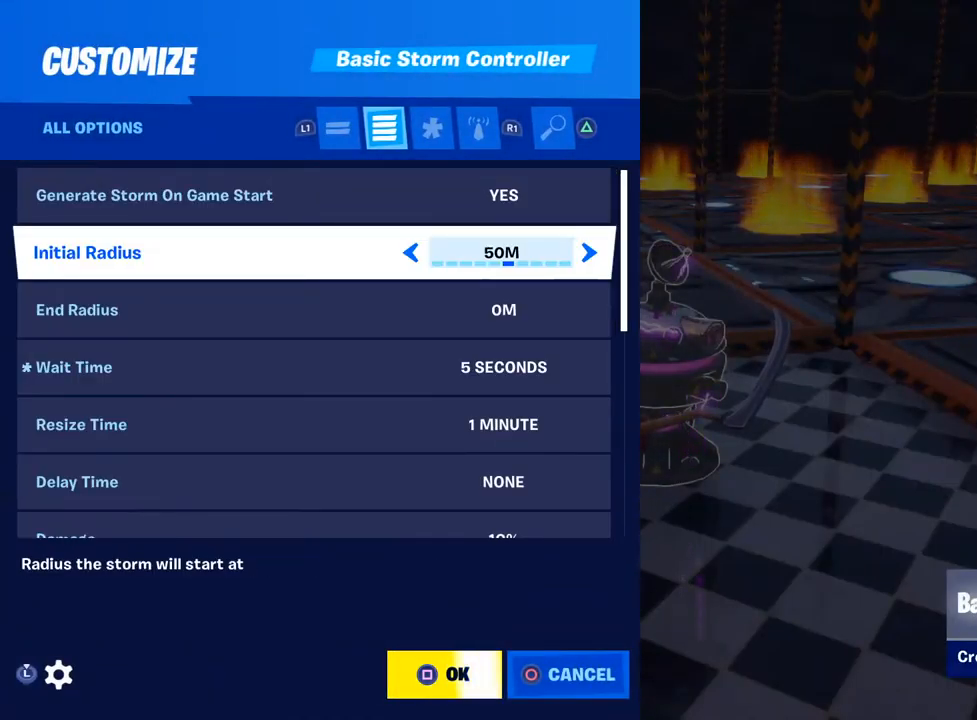
{"buttons": [], "left_stick": "center", "right_stick": "center", "events": [[33, "left_stick", "up"], [233, "left_stick", "center"]]}
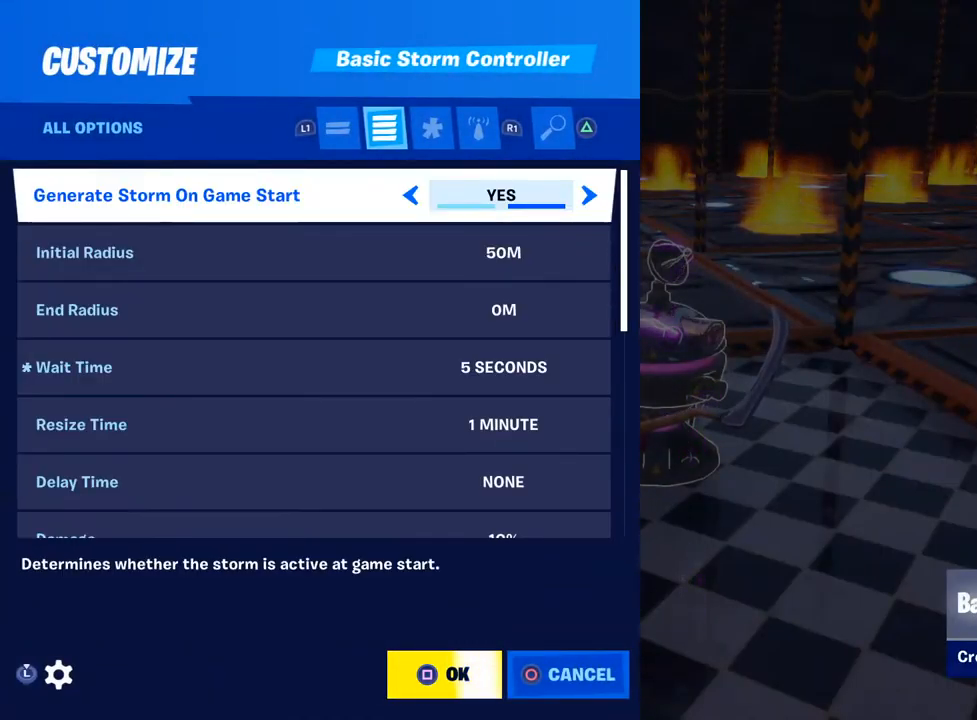
{"buttons": [], "left_stick": "down", "right_stick": "center", "events": [[333, "left_stick", "down"]]}
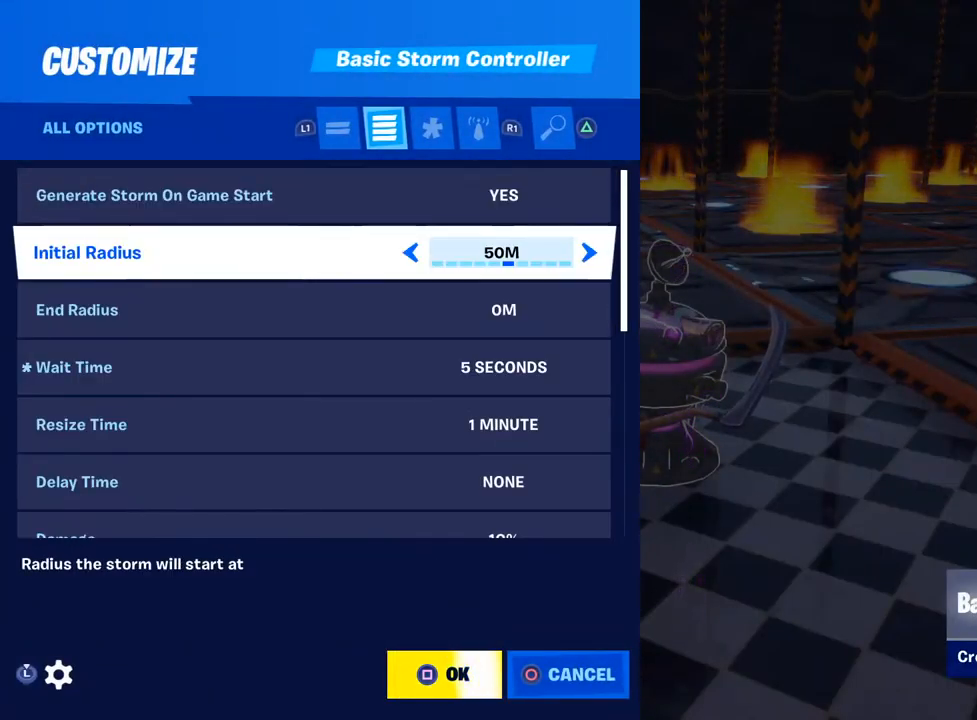
{"buttons": [], "left_stick": "down", "right_stick": "center", "events": []}
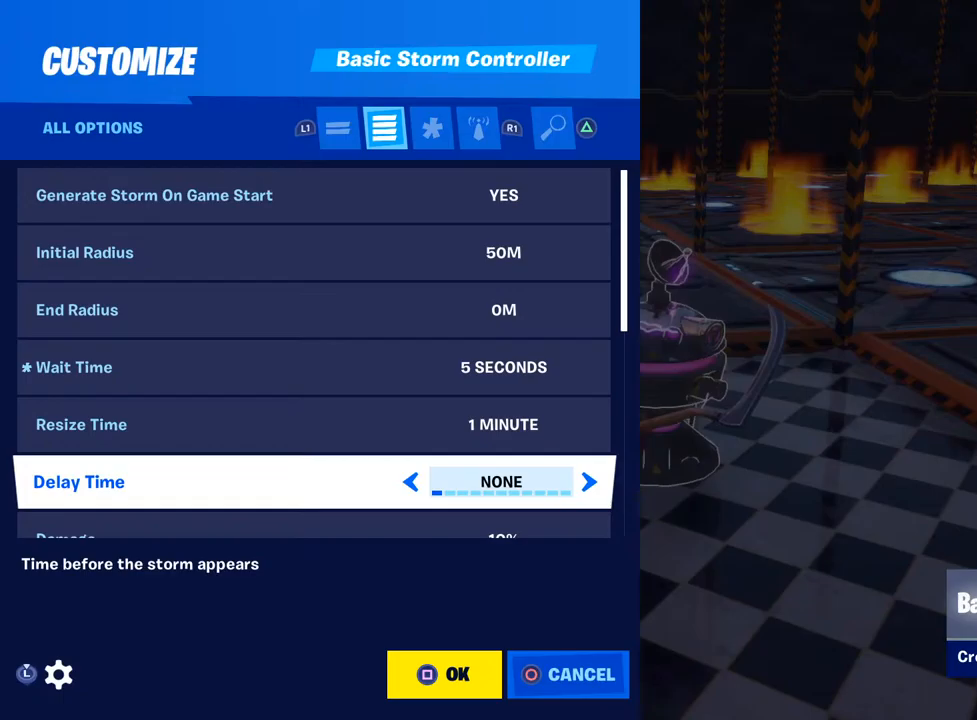
{"buttons": [], "left_stick": "center", "right_stick": "center", "events": [[417, "left_stick", "center"]]}
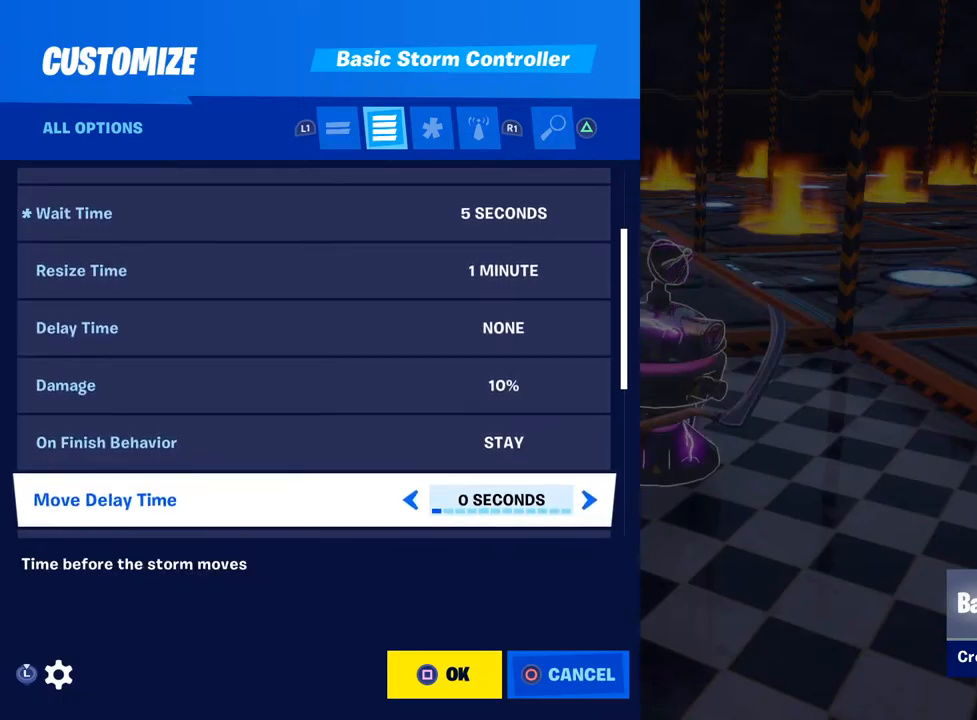
{"buttons": [], "left_stick": "center", "right_stick": "center", "events": [[117, "left_stick", "down"], [467, "left_stick", "center"]]}
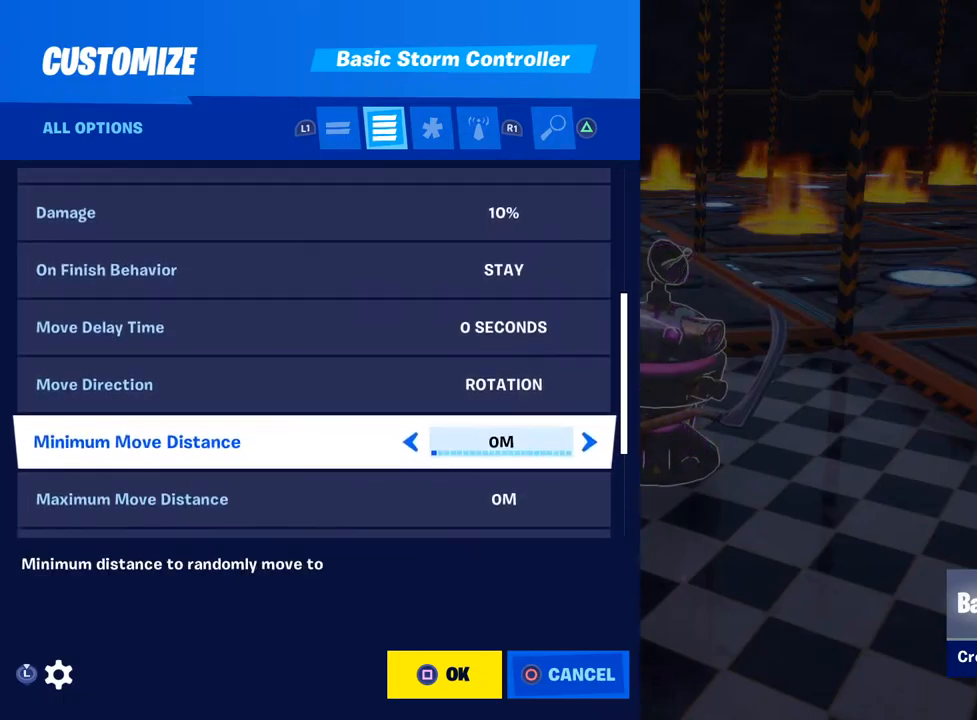
{"buttons": [], "left_stick": "down", "right_stick": "center", "events": [[183, "left_stick", "down"]]}
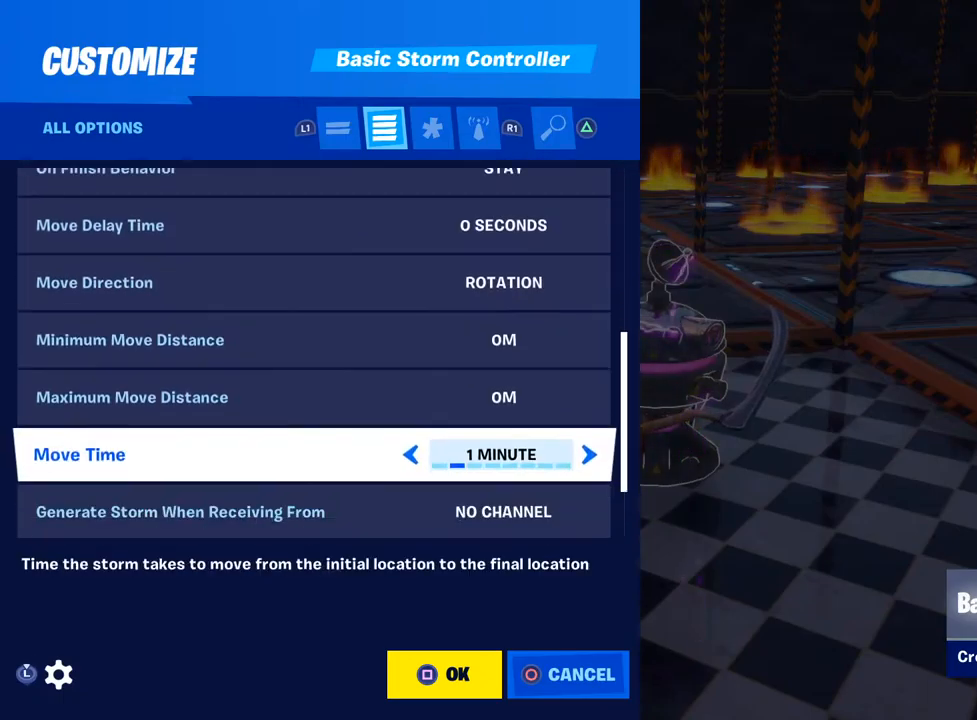
{"buttons": [], "left_stick": "center", "right_stick": "center", "events": [[433, "left_stick", "center"]]}
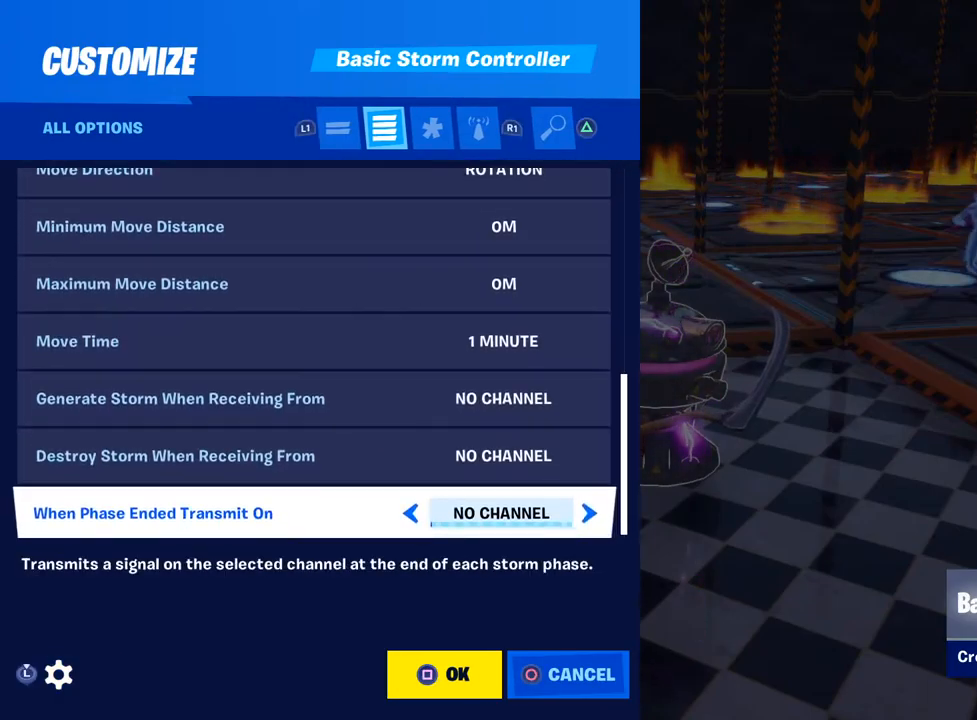
{"buttons": [], "left_stick": "center", "right_stick": "center", "events": [[183, "left_stick", "down"], [350, "left_stick", "center"]]}
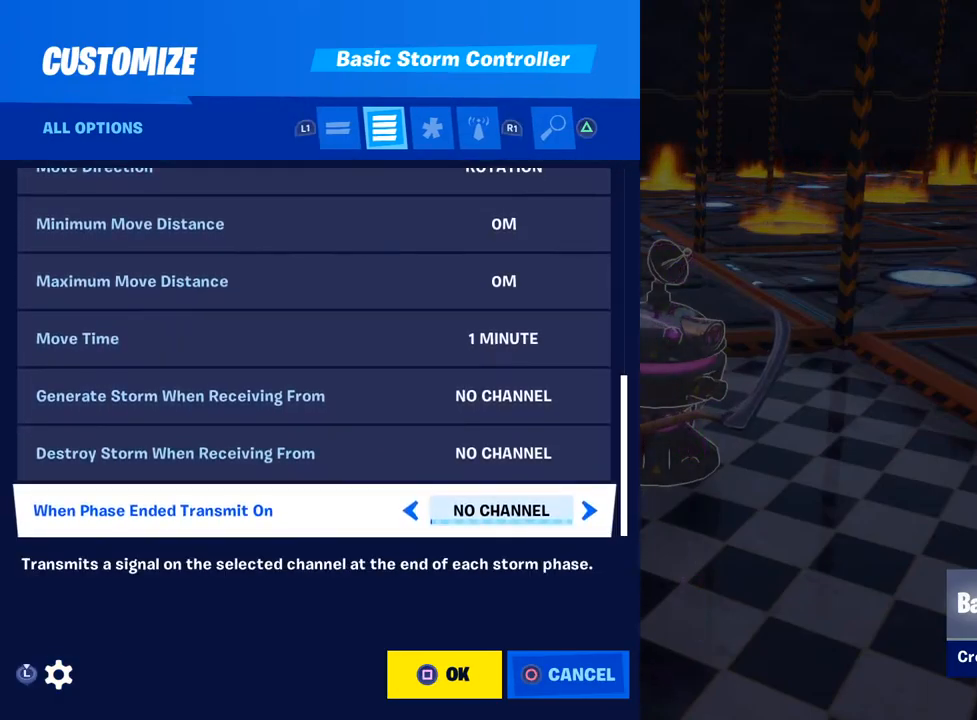
{"buttons": [], "left_stick": "center", "right_stick": "center", "events": []}
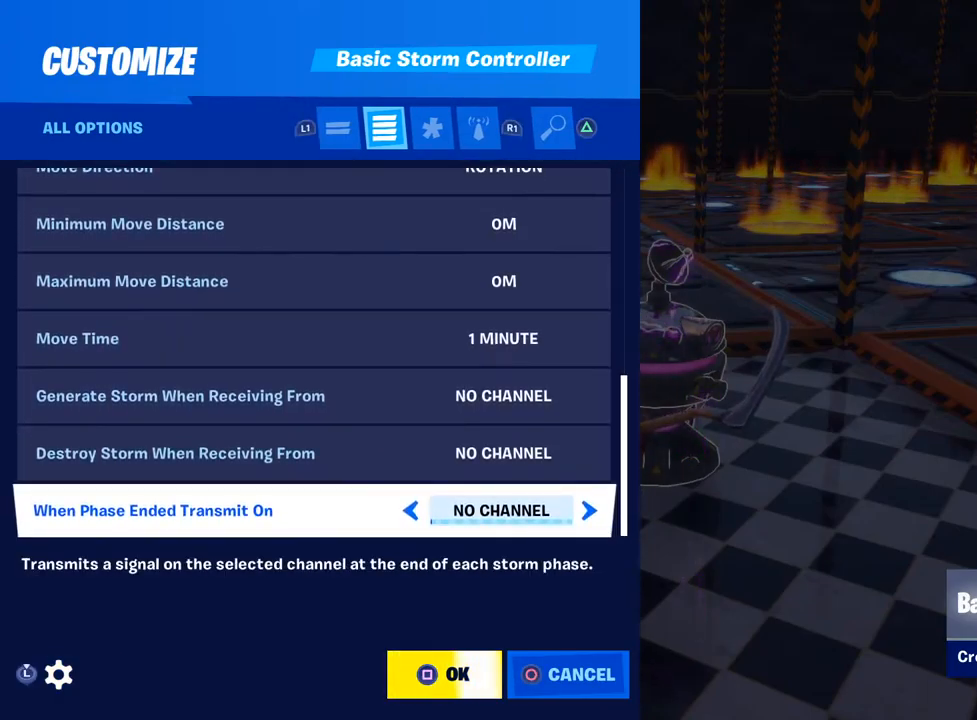
{"buttons": [], "left_stick": "center", "right_stick": "center", "events": []}
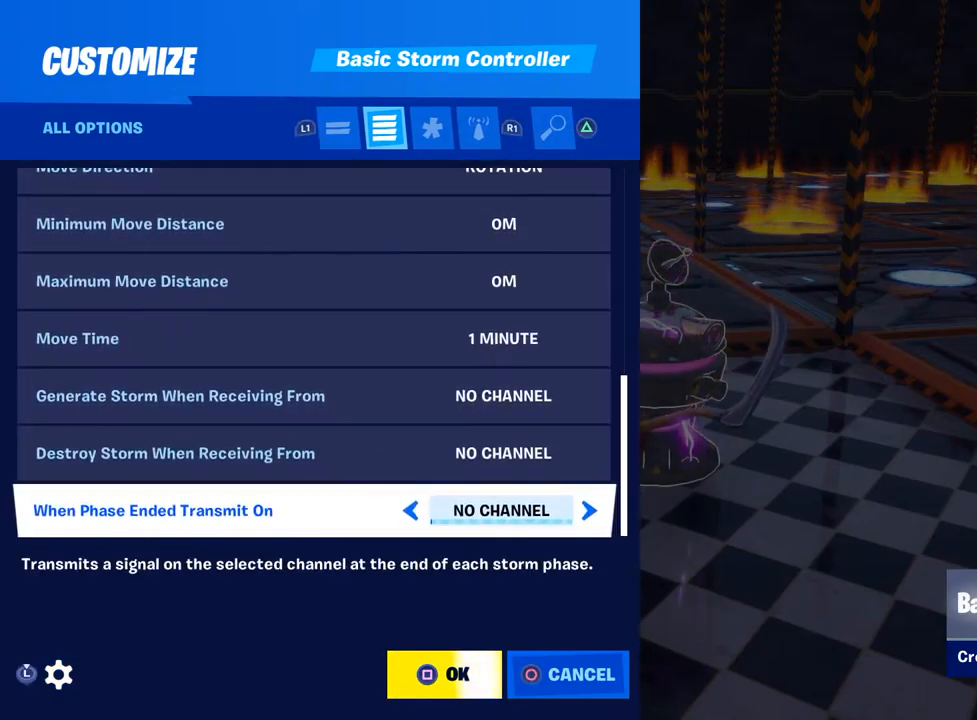
{"buttons": [], "left_stick": "center", "right_stick": "center", "events": []}
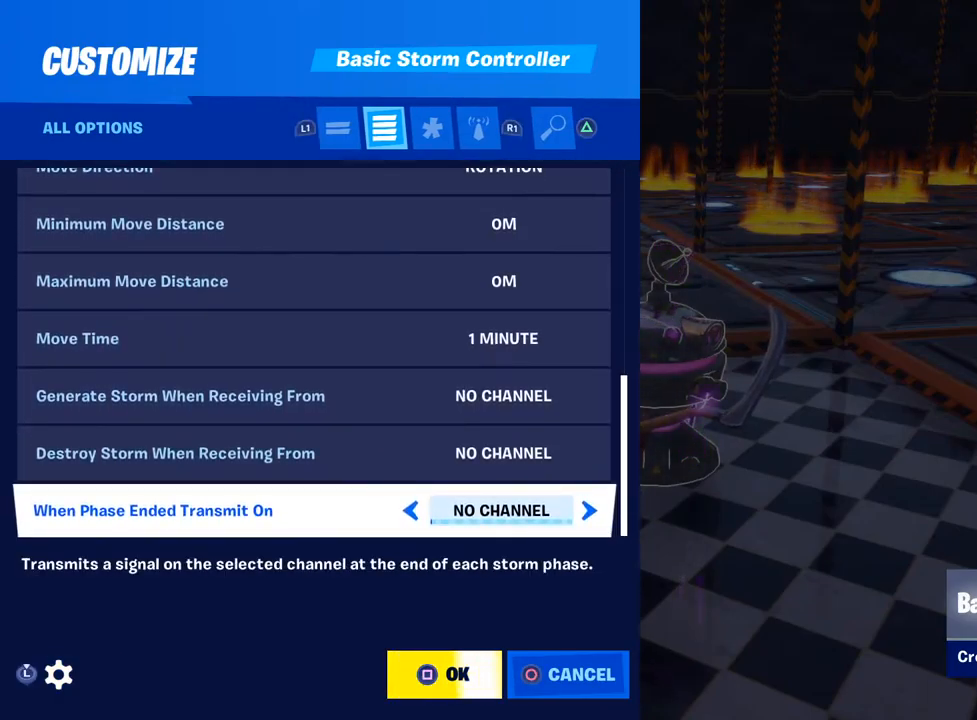
{"buttons": [], "left_stick": "center", "right_stick": "center", "events": []}
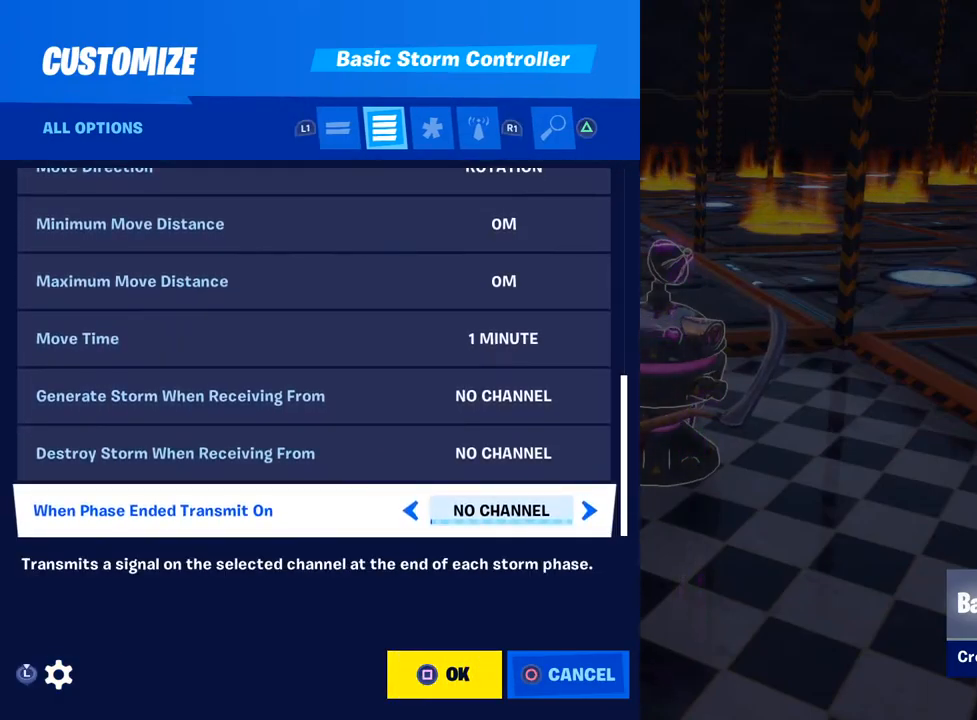
{"buttons": [], "left_stick": "center", "right_stick": "center", "events": []}
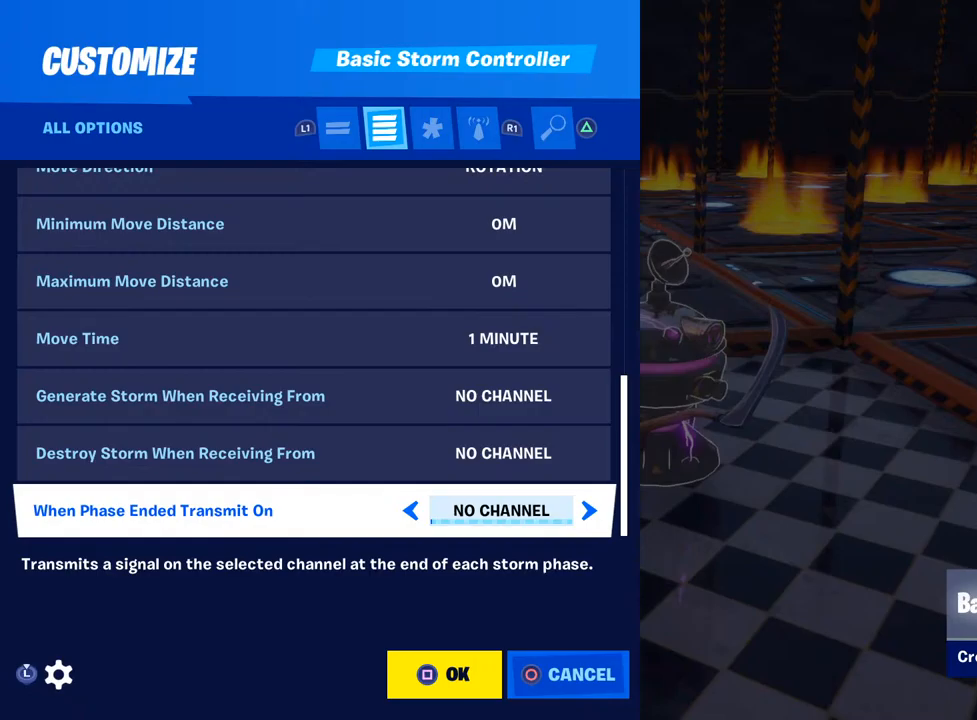
{"buttons": [], "left_stick": "center", "right_stick": "center", "events": []}
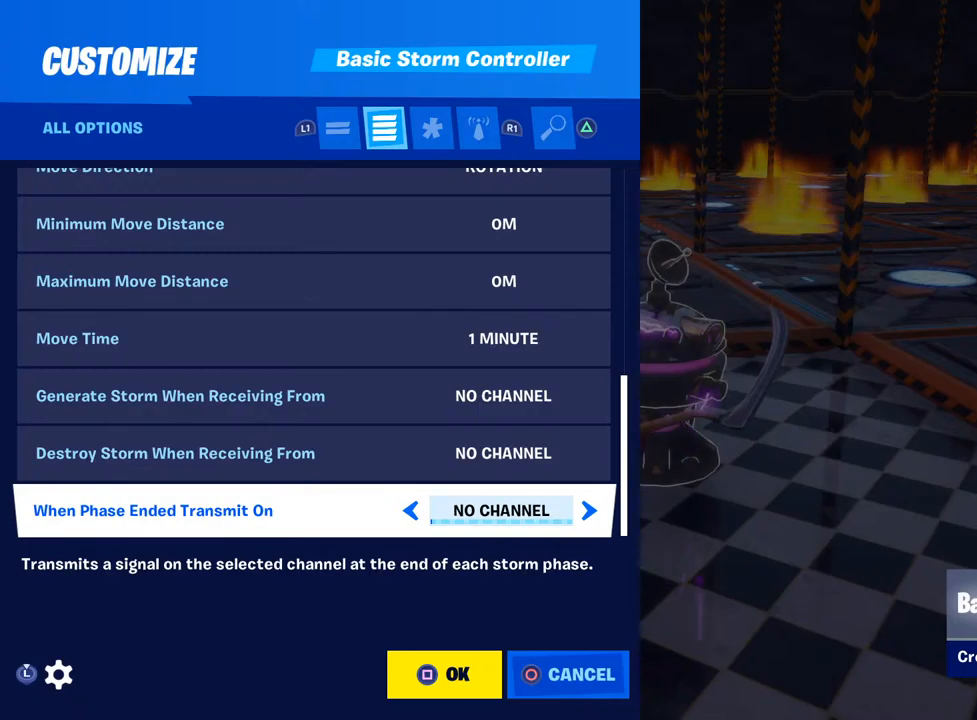
{"buttons": [], "left_stick": "center", "right_stick": "center", "events": []}
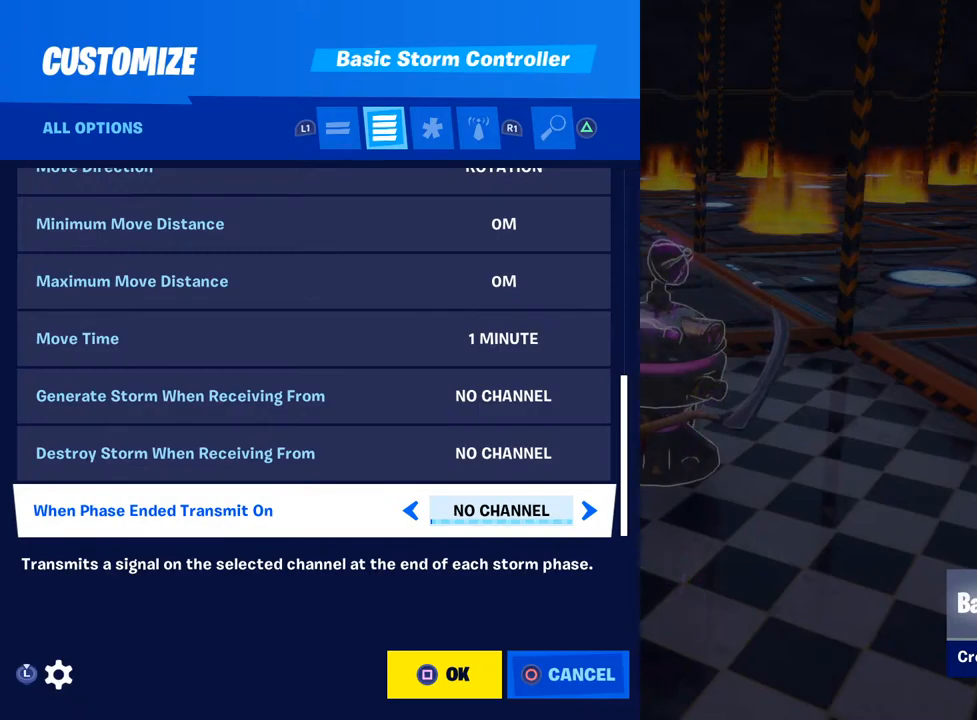
{"buttons": [], "left_stick": "center", "right_stick": "center", "events": [[183, "left_stick", "up"], [333, "left_stick", "center"]]}
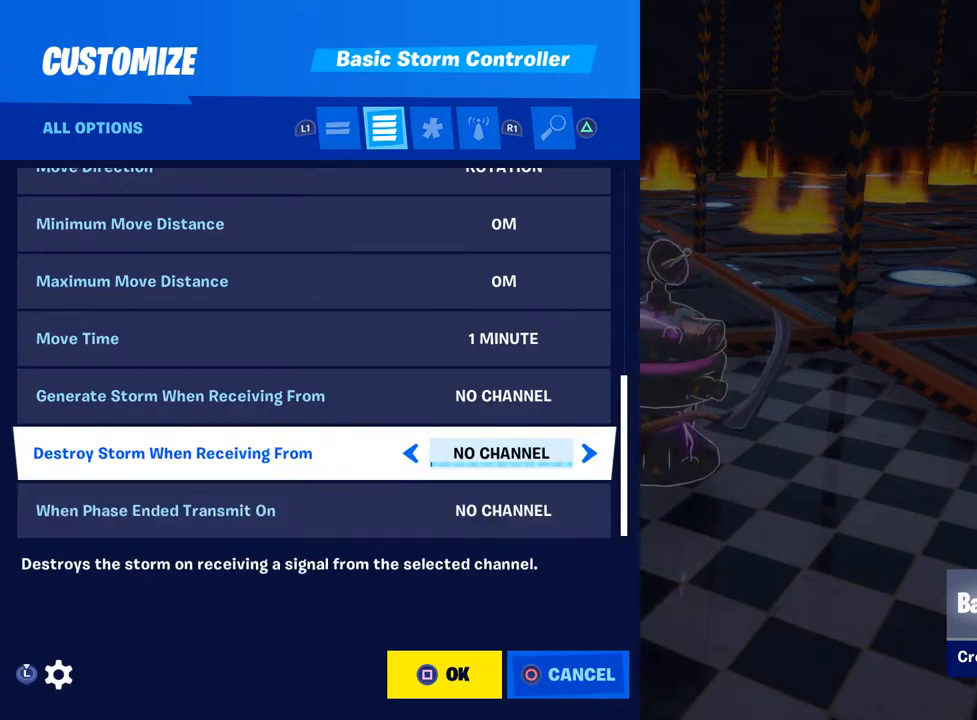
{"buttons": [], "left_stick": "right", "right_stick": "center", "events": [[333, "left_stick", "right"]]}
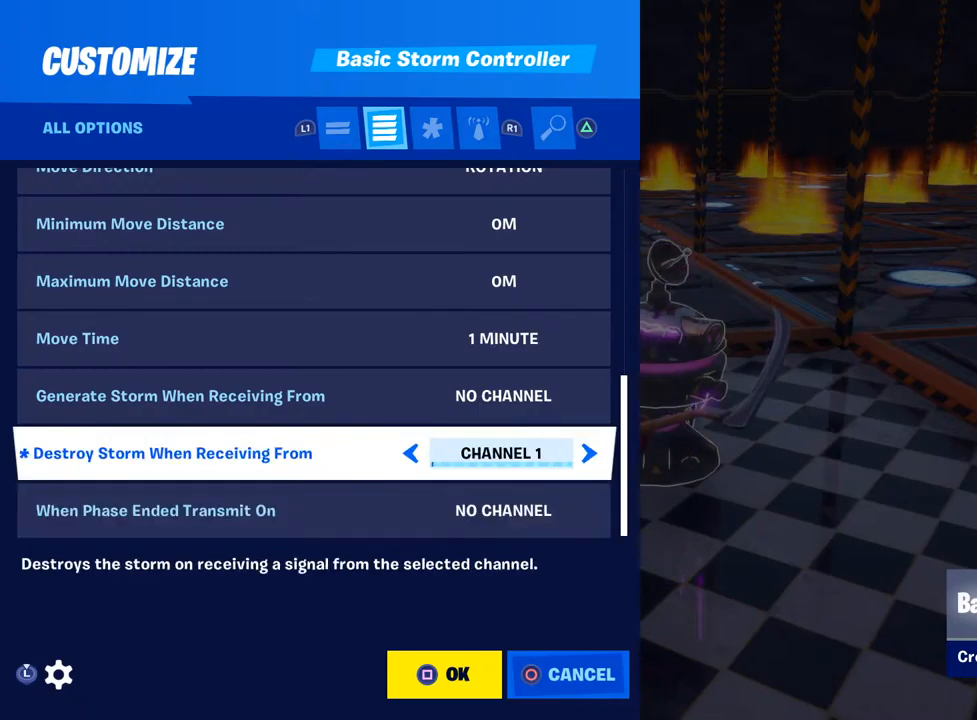
{"buttons": [], "left_stick": "center", "right_stick": "center", "events": [[50, "left_stick", "center"]]}
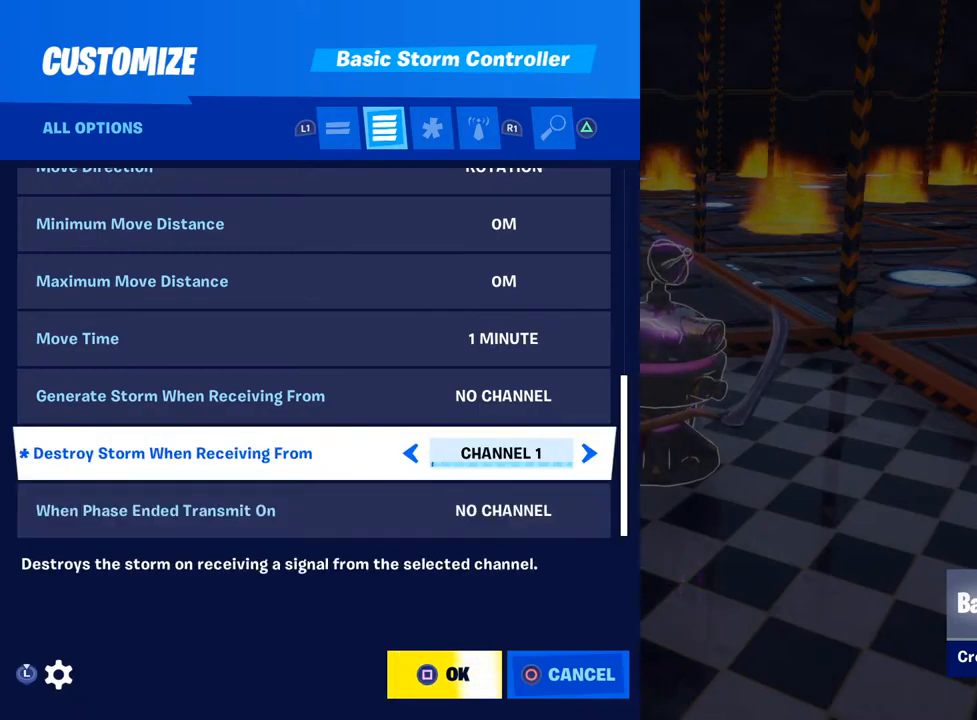
{"buttons": [], "left_stick": "center", "right_stick": "center", "events": [[367, "SQUARE", "down"], [500, "SQUARE", "up"]]}
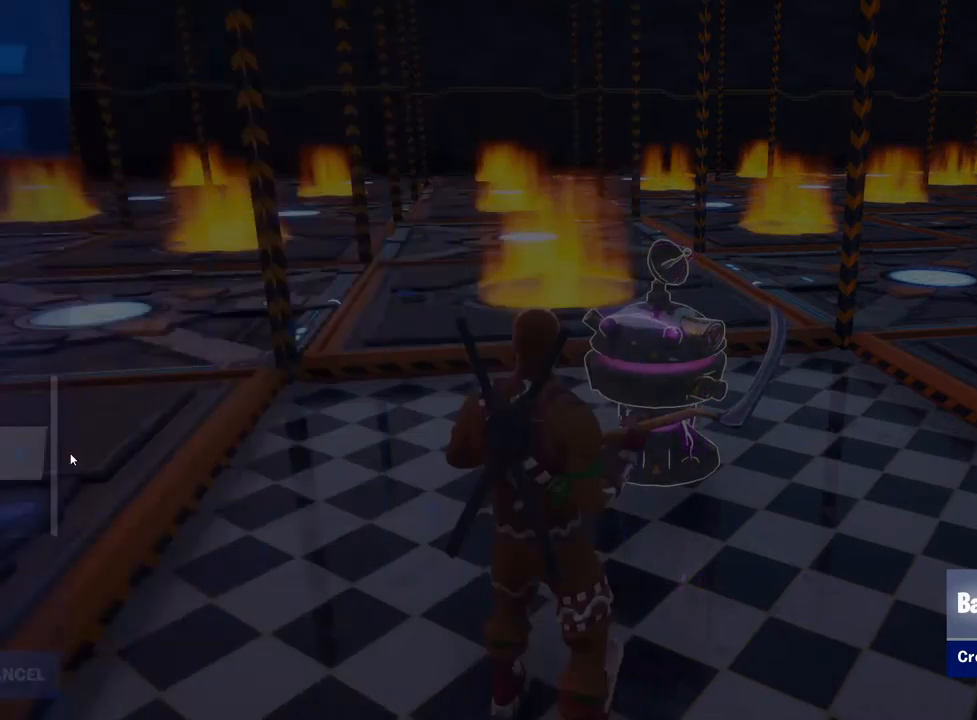
{"buttons": [], "left_stick": "center", "right_stick": "center", "events": []}
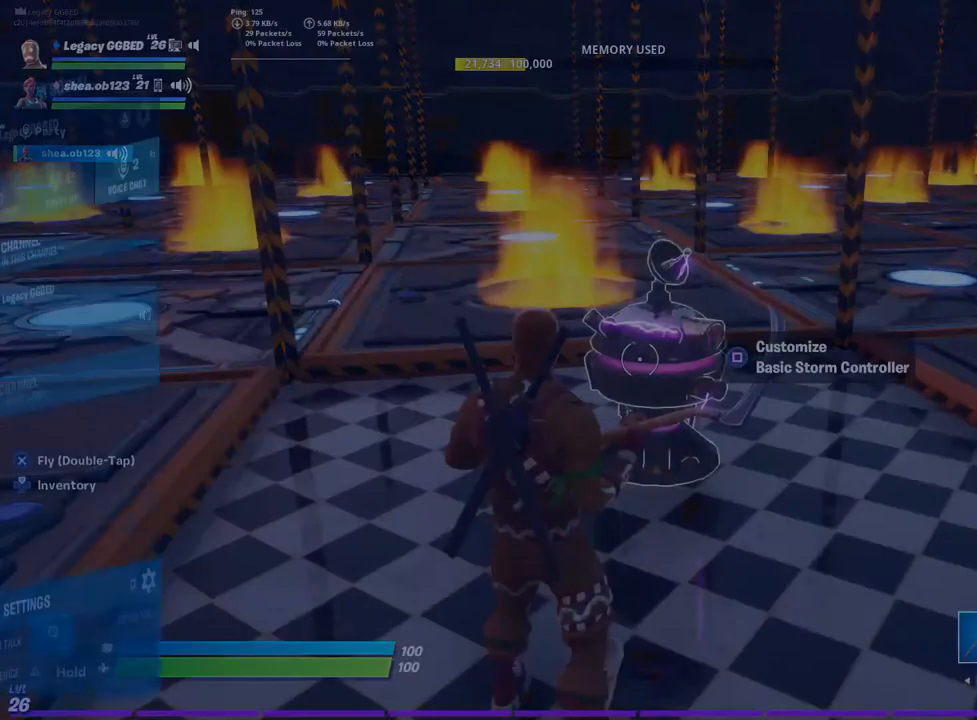
{"buttons": [], "left_stick": "up", "right_stick": "center", "events": [[250, "left_stick", "up"]]}
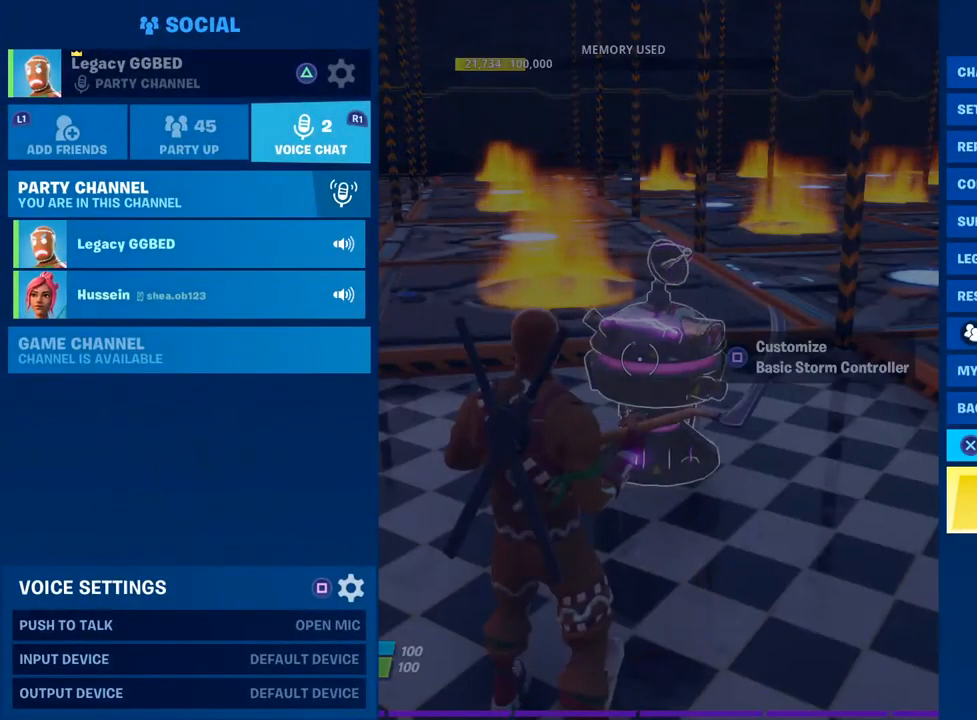
{"buttons": [], "left_stick": "center", "right_stick": "center", "events": [[133, "left_stick", "center"], [183, "left_stick", "down"], [317, "left_stick", "center"], [400, "CROSS", "down"], [500, "CROSS", "up"]]}
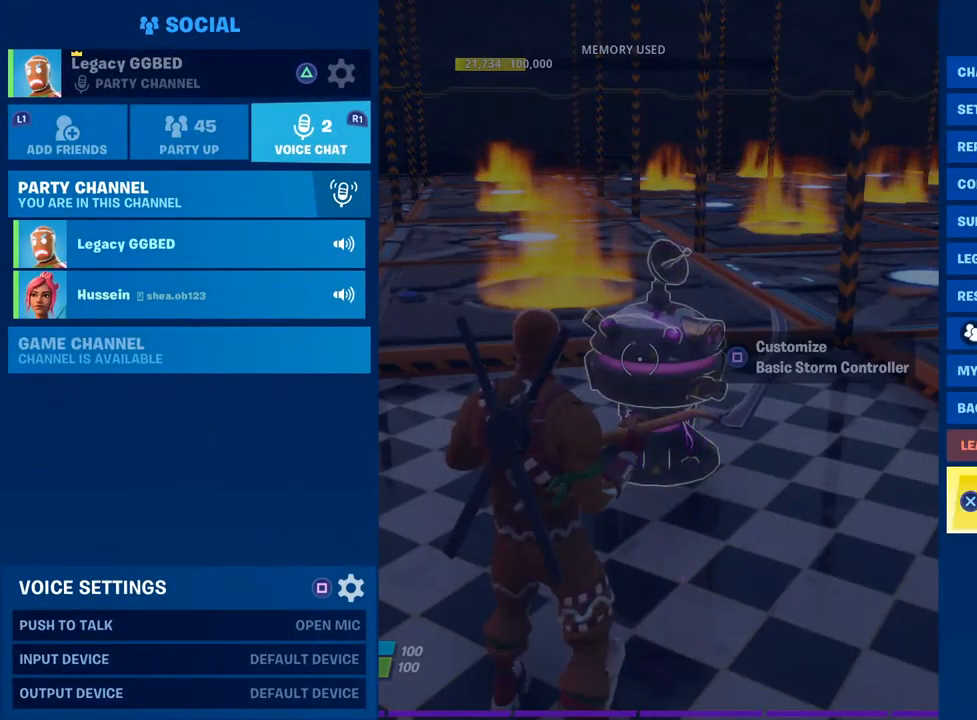
{"buttons": [], "left_stick": "center", "right_stick": "center", "events": []}
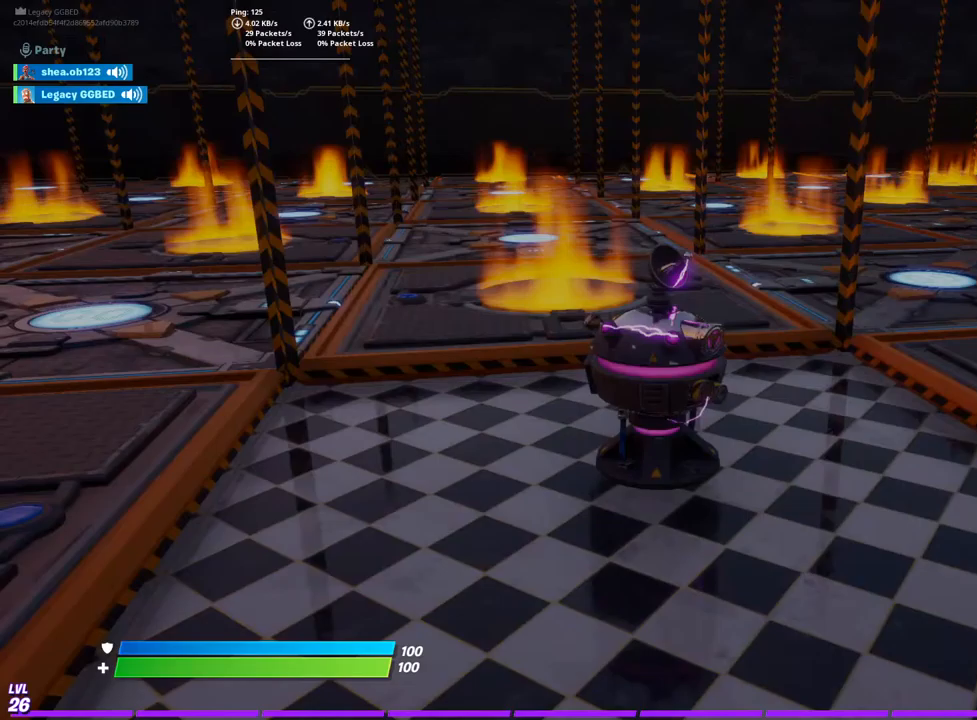
{"buttons": [], "left_stick": "center", "right_stick": "center", "events": []}